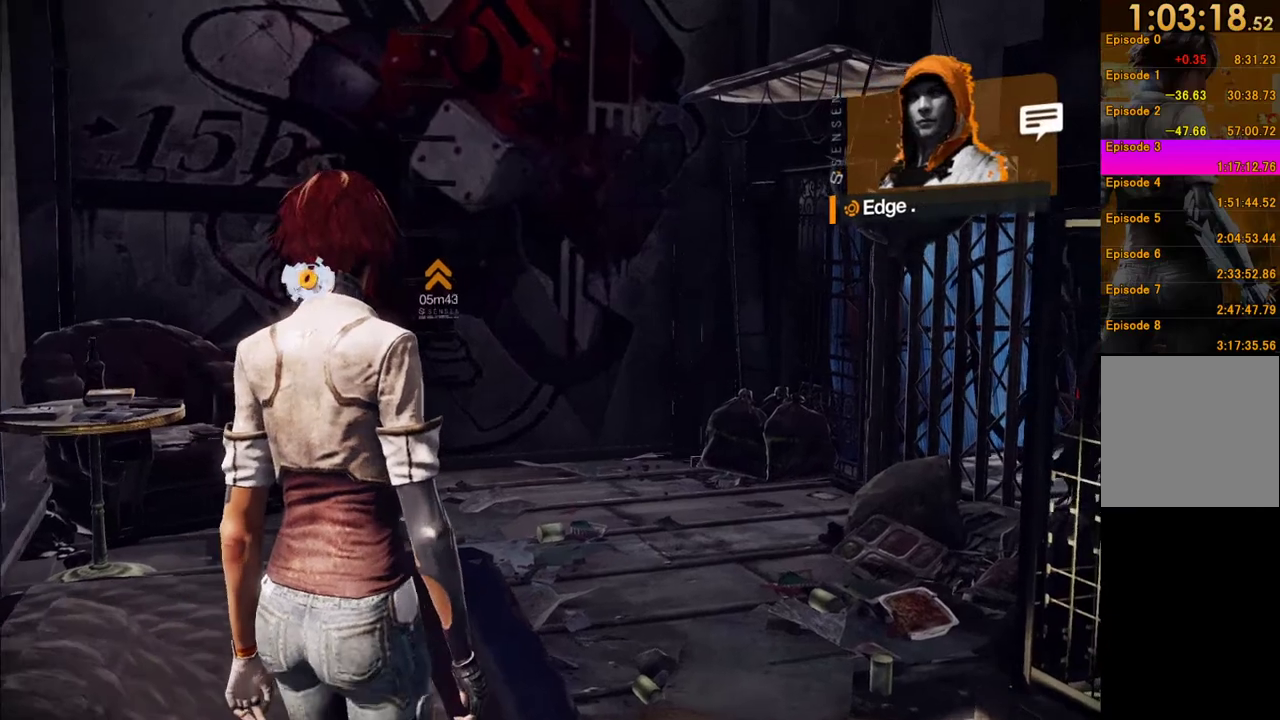
Gameplay with a controller (Xbox layout); each line is a JSON object with the inputs held at the frame after it. "events" lists button and stick changes between this image and that frame as [ms after this image, input, new state], when the widget could be followed in between. This overlay highlights the sticks when they move; stick clicks (L3 R3) are not distinguishable. Not read: L3 R3.
{"buttons": [], "left_stick": "up", "right_stick": "center", "events": [[117, "right_stick", "down-left"], [317, "right_stick", "center"]]}
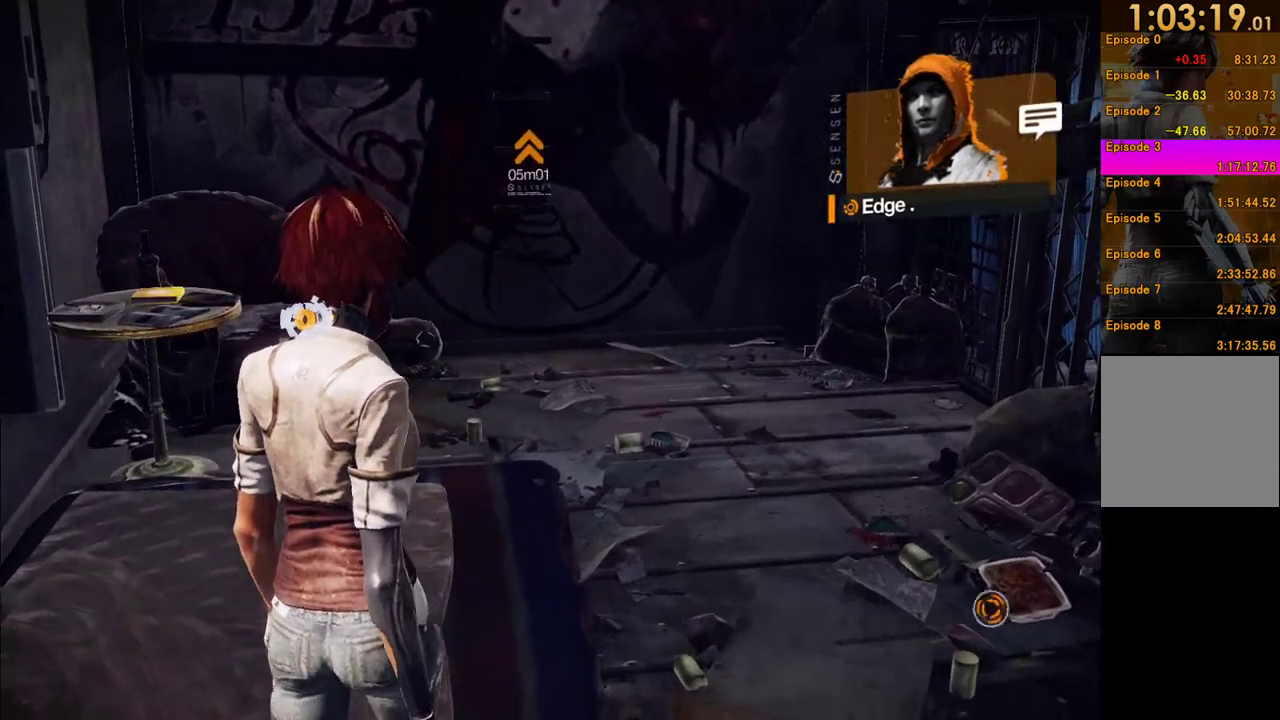
{"buttons": [], "left_stick": "up", "right_stick": "center", "events": [[250, "right_stick", "up"], [400, "right_stick", "center"]]}
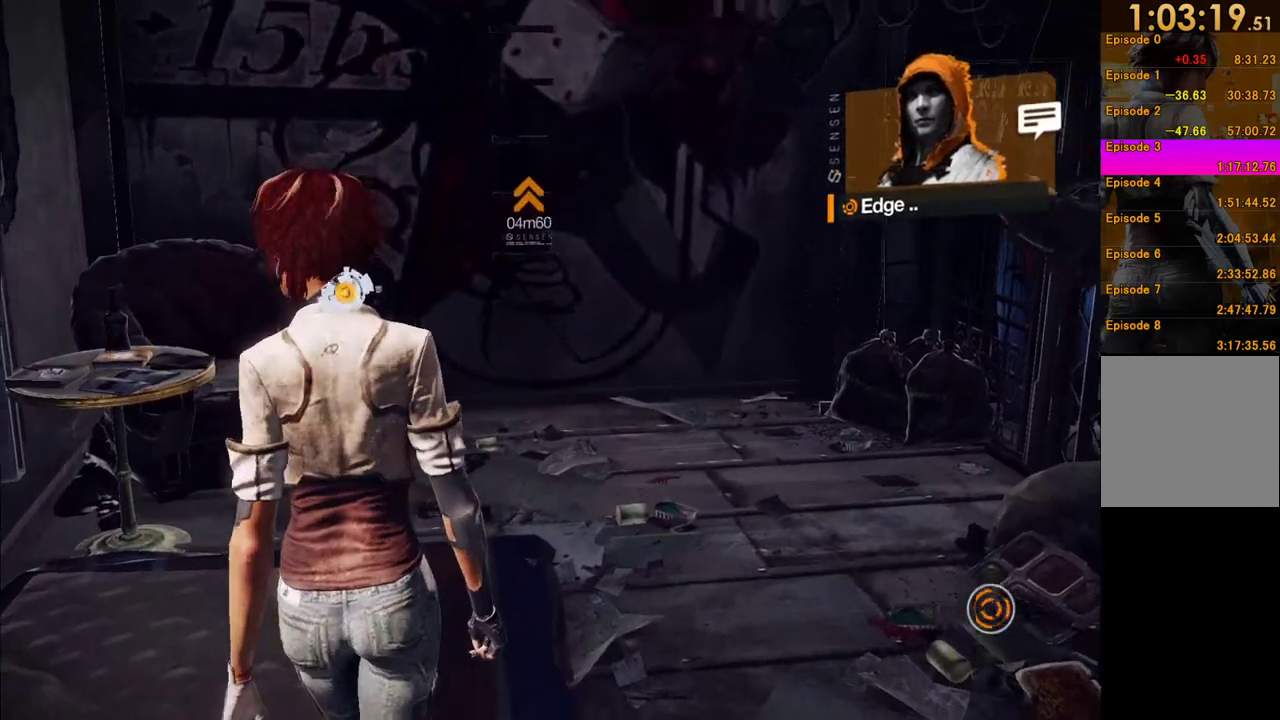
{"buttons": [], "left_stick": "up", "right_stick": "center", "events": [[100, "A", "down"], [433, "A", "up"]]}
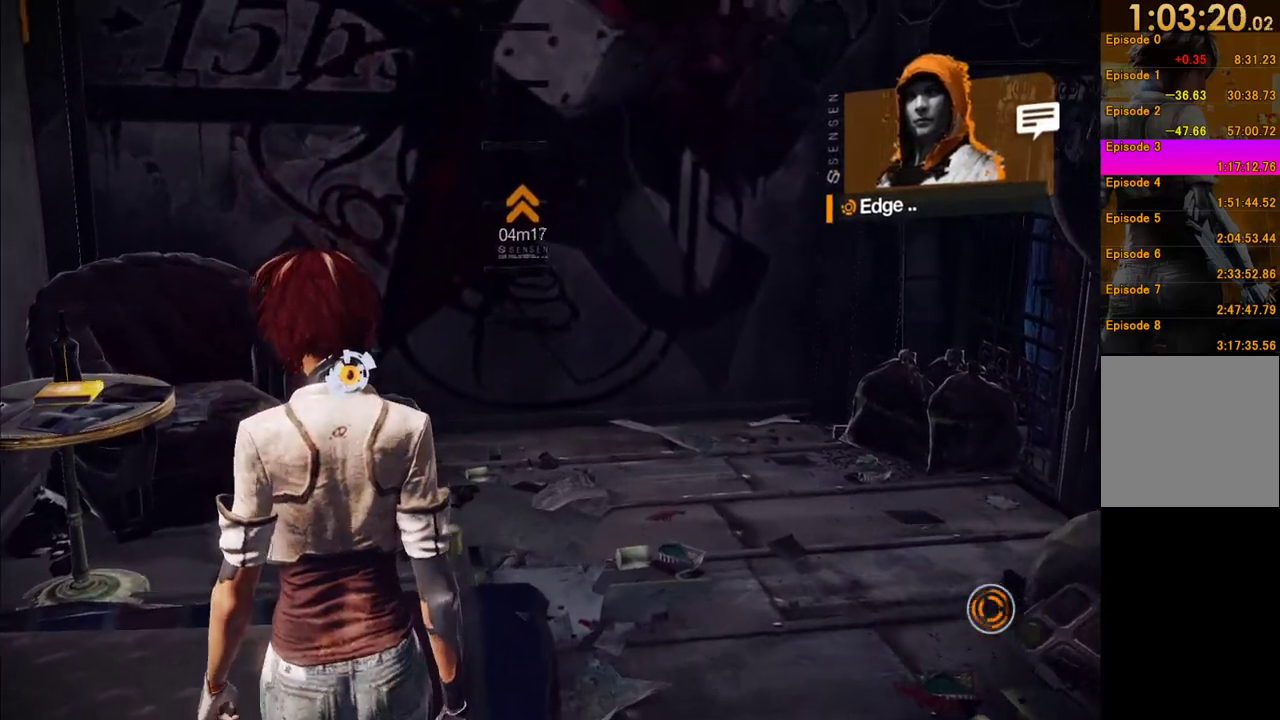
{"buttons": ["A"], "left_stick": "up", "right_stick": "center", "events": [[33, "A", "down"]]}
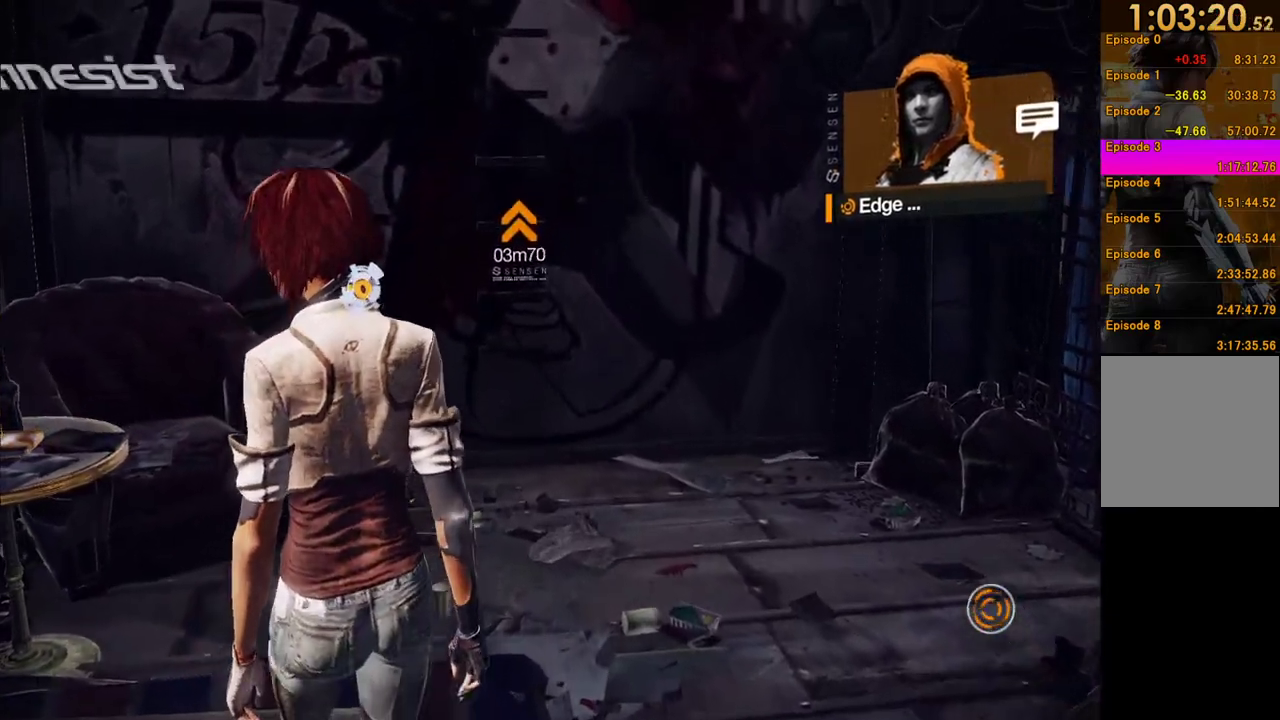
{"buttons": ["A"], "left_stick": "up-right", "right_stick": "center", "events": [[33, "A", "up"], [117, "A", "down"], [467, "left_stick", "up-right"]]}
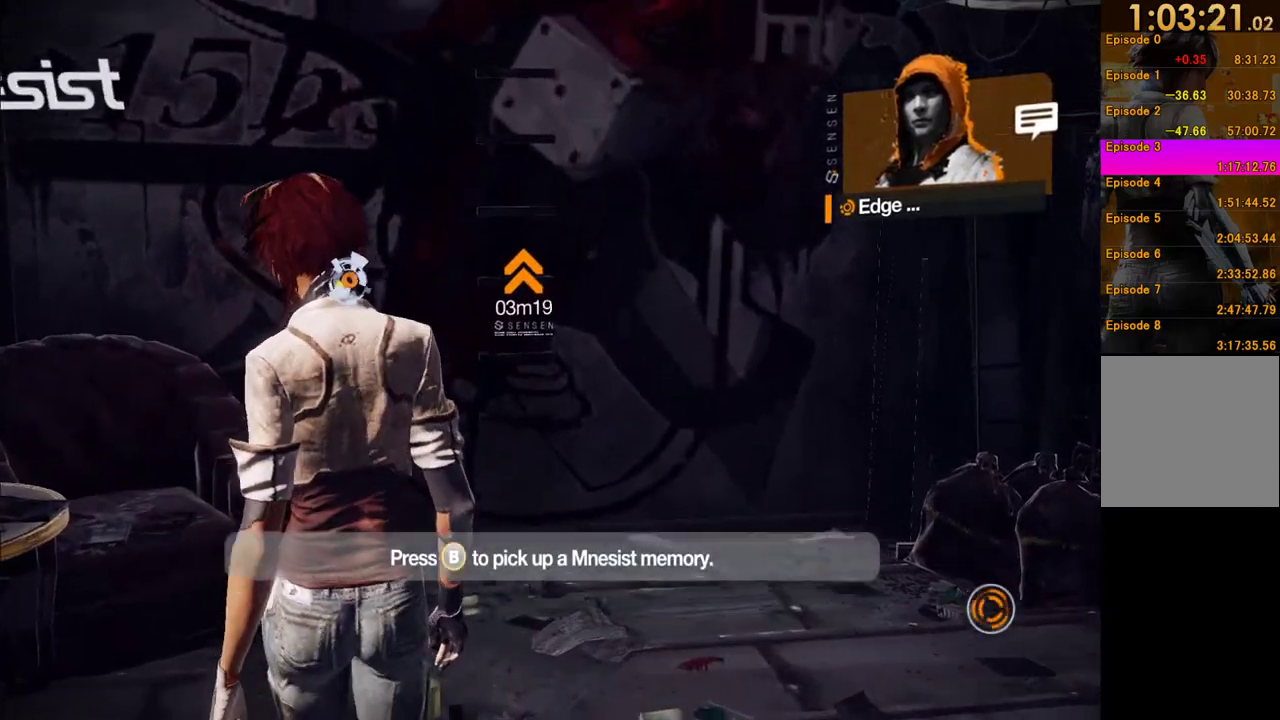
{"buttons": ["A"], "left_stick": "up", "right_stick": "center", "events": [[67, "A", "up"], [133, "A", "down"], [183, "left_stick", "up"]]}
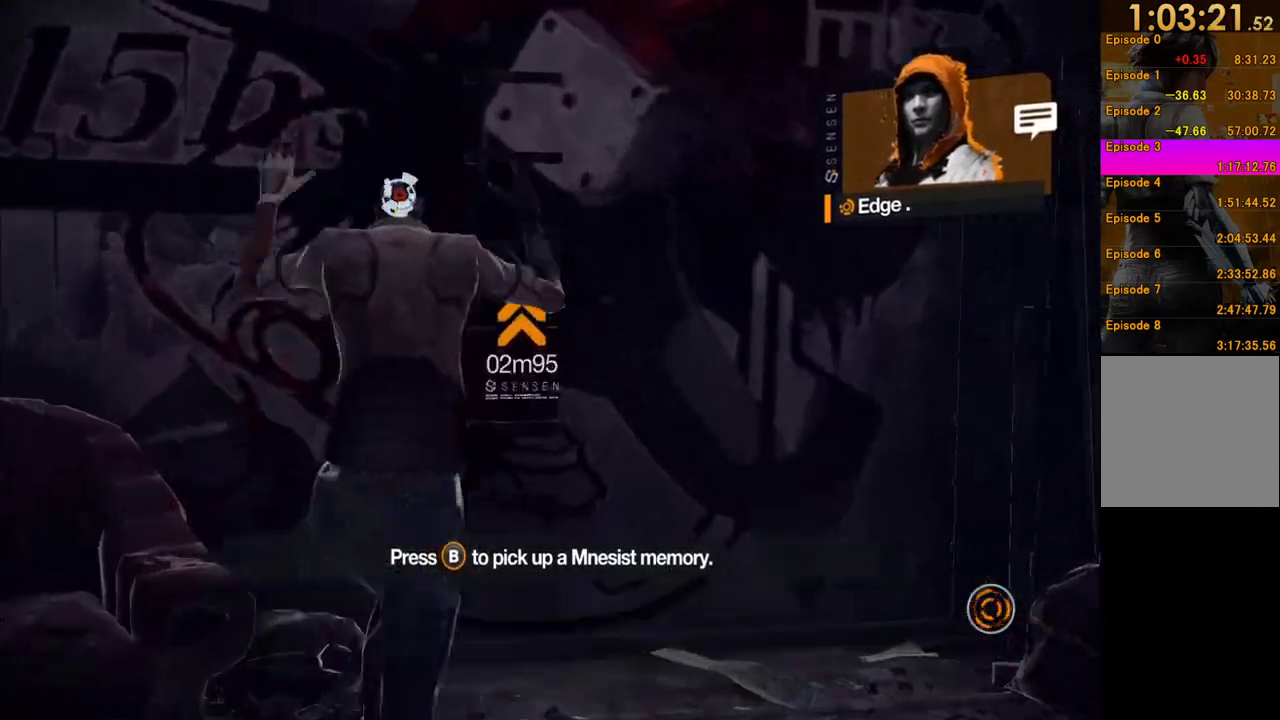
{"buttons": ["A", "R1"], "left_stick": "up", "right_stick": "center", "events": [[333, "R1", "down"]]}
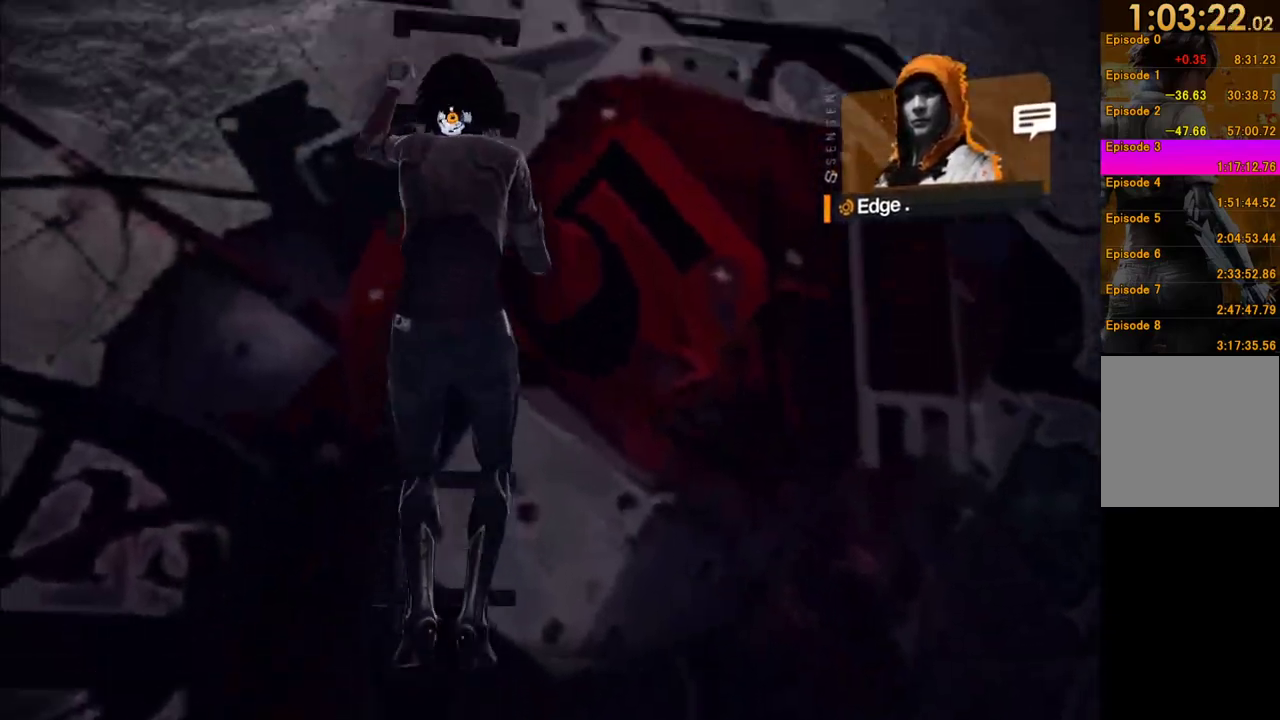
{"buttons": ["R1"], "left_stick": "up", "right_stick": "center", "events": [[200, "A", "up"]]}
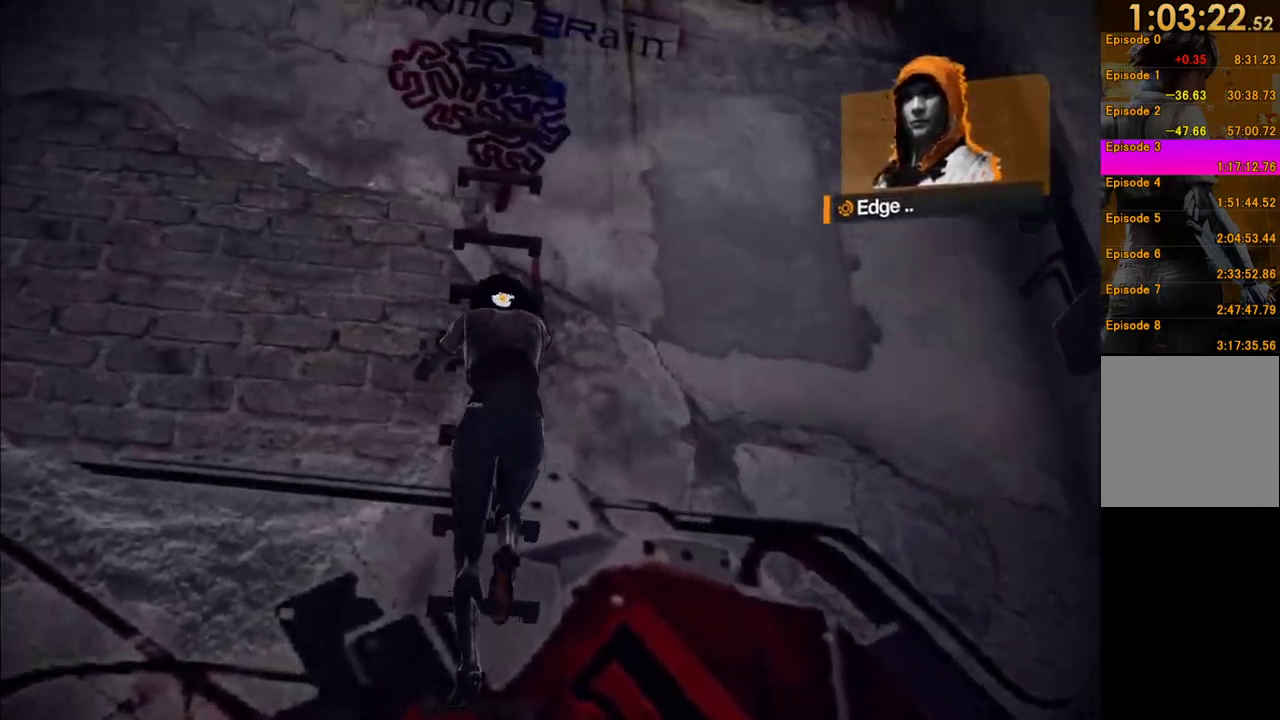
{"buttons": ["R1"], "left_stick": "up", "right_stick": "center", "events": []}
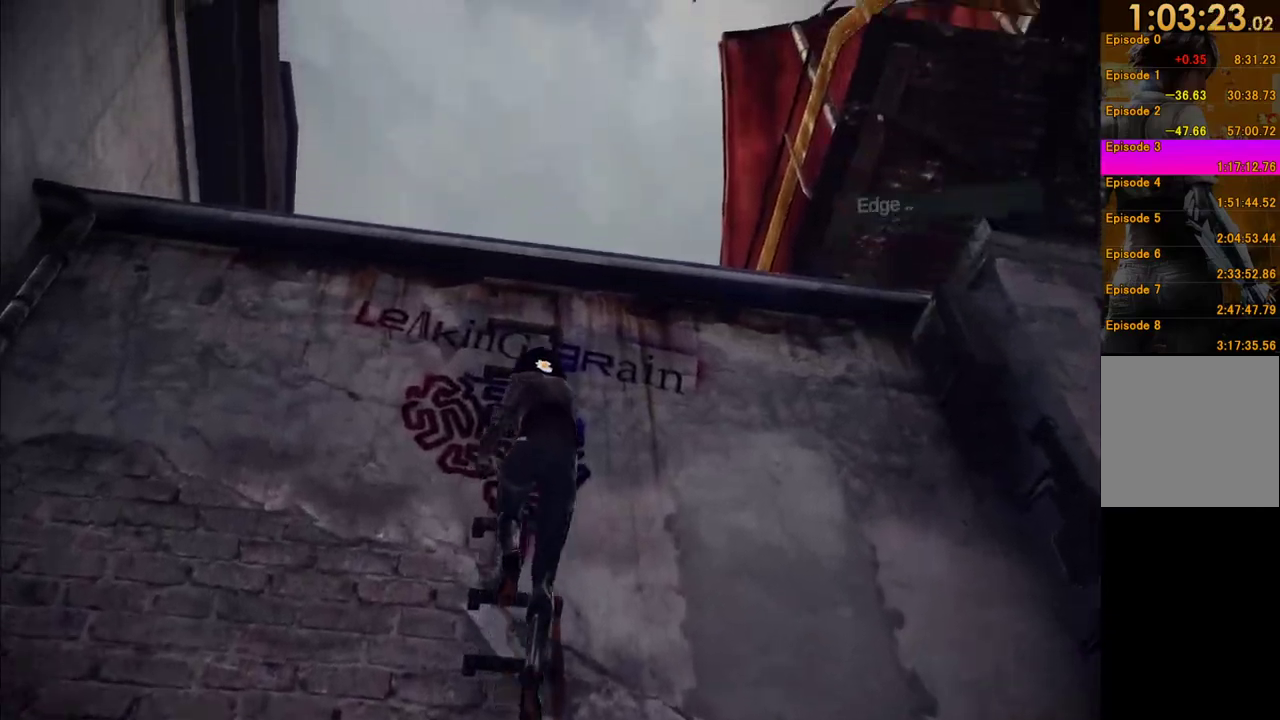
{"buttons": ["R1"], "left_stick": "up", "right_stick": "center", "events": [[67, "right_stick", "down"], [483, "right_stick", "center"]]}
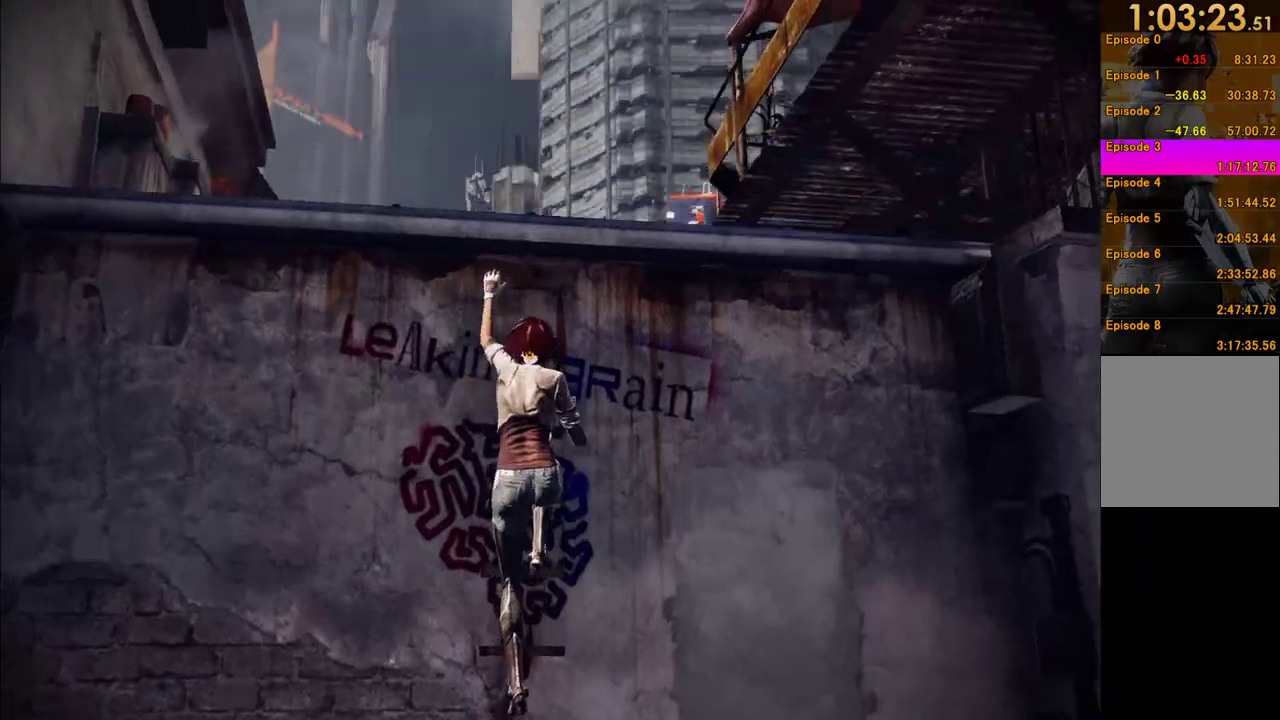
{"buttons": ["R1"], "left_stick": "up", "right_stick": "center", "events": [[133, "right_stick", "down"], [183, "right_stick", "center"]]}
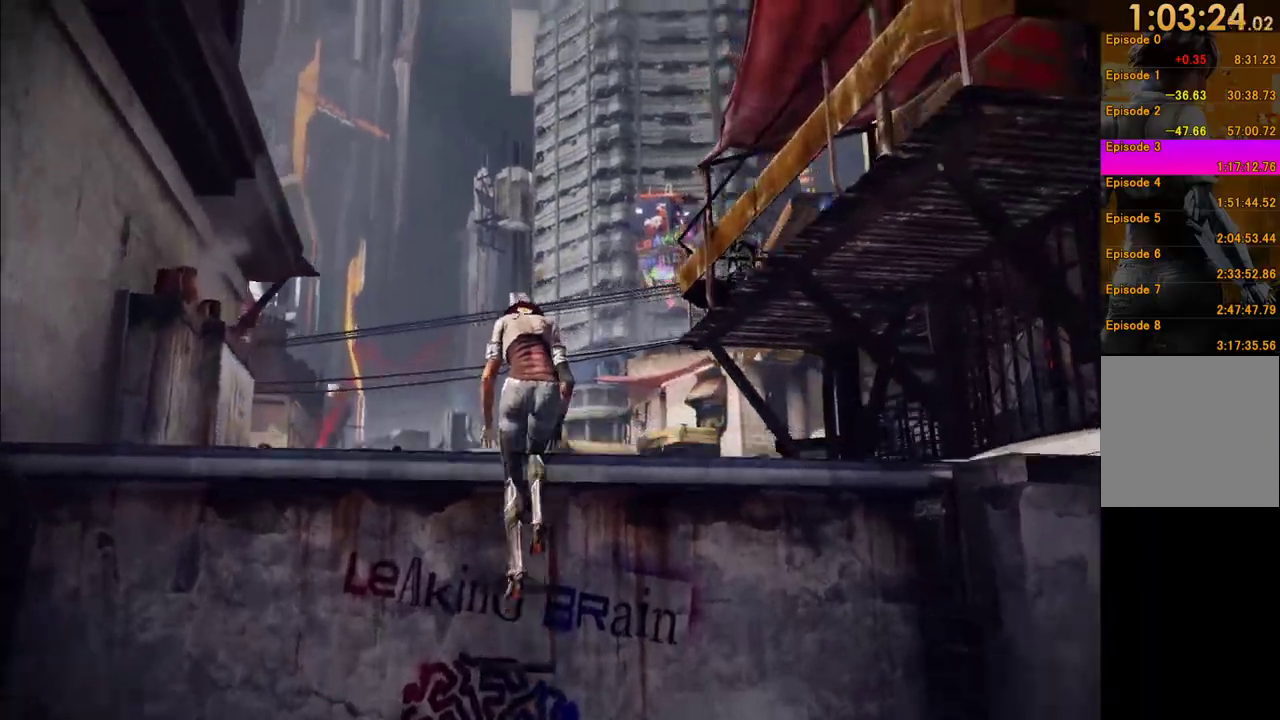
{"buttons": [], "left_stick": "up", "right_stick": "center", "events": [[67, "right_stick", "down"], [233, "R1", "up"], [317, "right_stick", "center"]]}
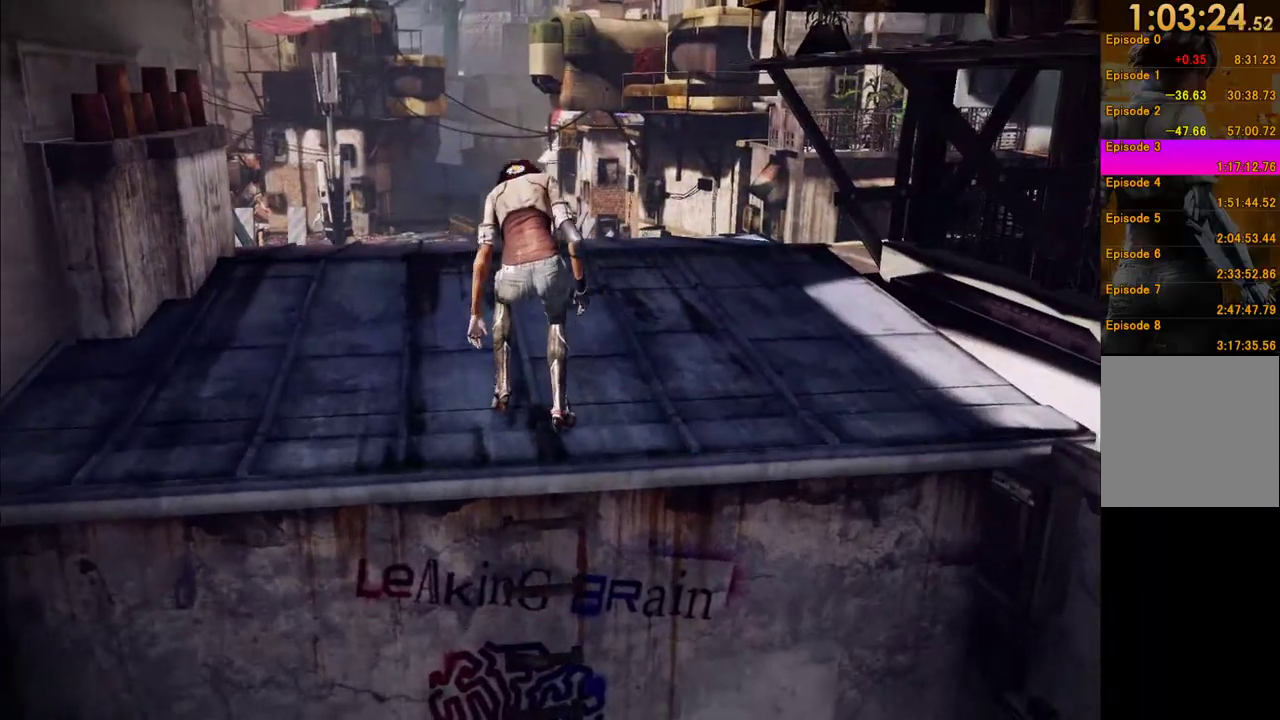
{"buttons": [], "left_stick": "up", "right_stick": "down", "events": [[67, "right_stick", "left"], [167, "right_stick", "up-left"], [217, "right_stick", "center"], [433, "right_stick", "down"]]}
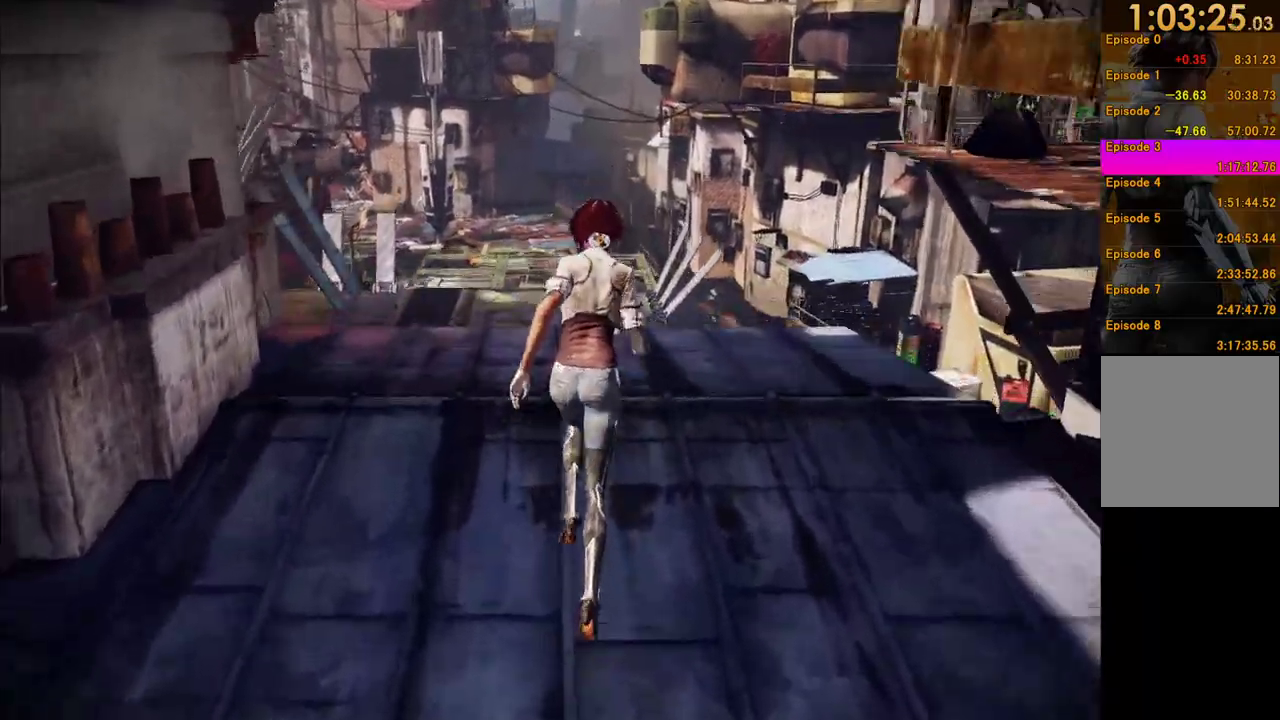
{"buttons": [], "left_stick": "up", "right_stick": "center", "events": [[83, "right_stick", "left"], [150, "right_stick", "up-left"], [217, "right_stick", "center"]]}
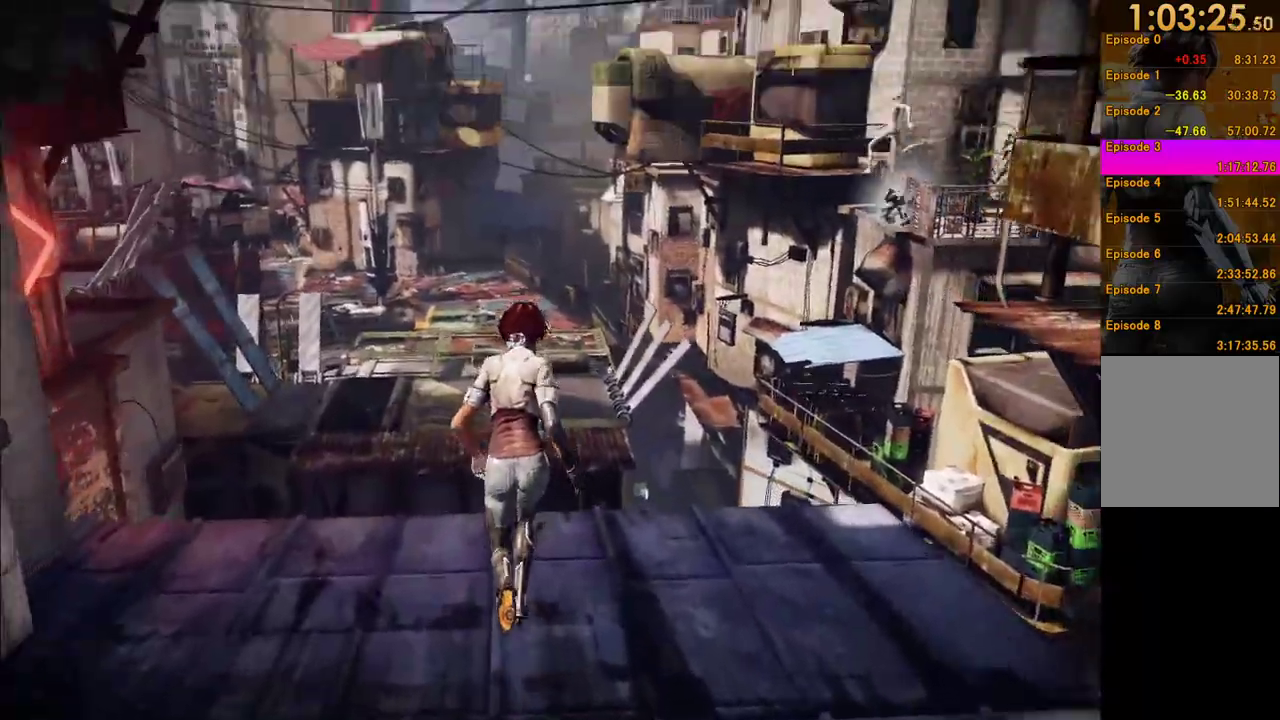
{"buttons": ["A"], "left_stick": "up", "right_stick": "center", "events": [[267, "A", "down"], [283, "right_stick", "up-left"], [483, "right_stick", "center"]]}